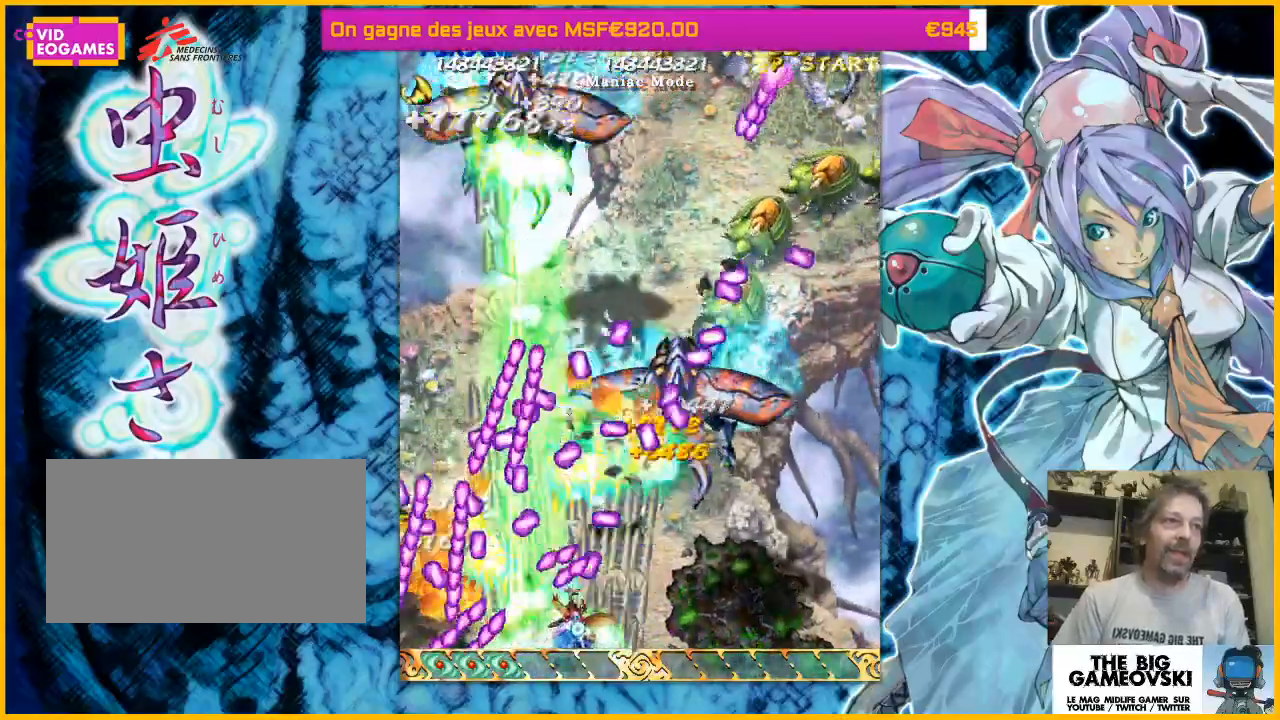
Gameplay with a controller (arcade stick); each line is a JSON object with the inputs held at the frame after it (dt_ms = milliseconds from this image to that frame). "events" lists button and stick changes between this image and that frame as [ms after this image, input, new state], when the widget could be followed in between. Not read: L3 R3 other_buttons.
{"dt_ms": 500, "buttons": [], "left_stick": "up-right", "events": [[333, "left_stick", "up-right"]]}
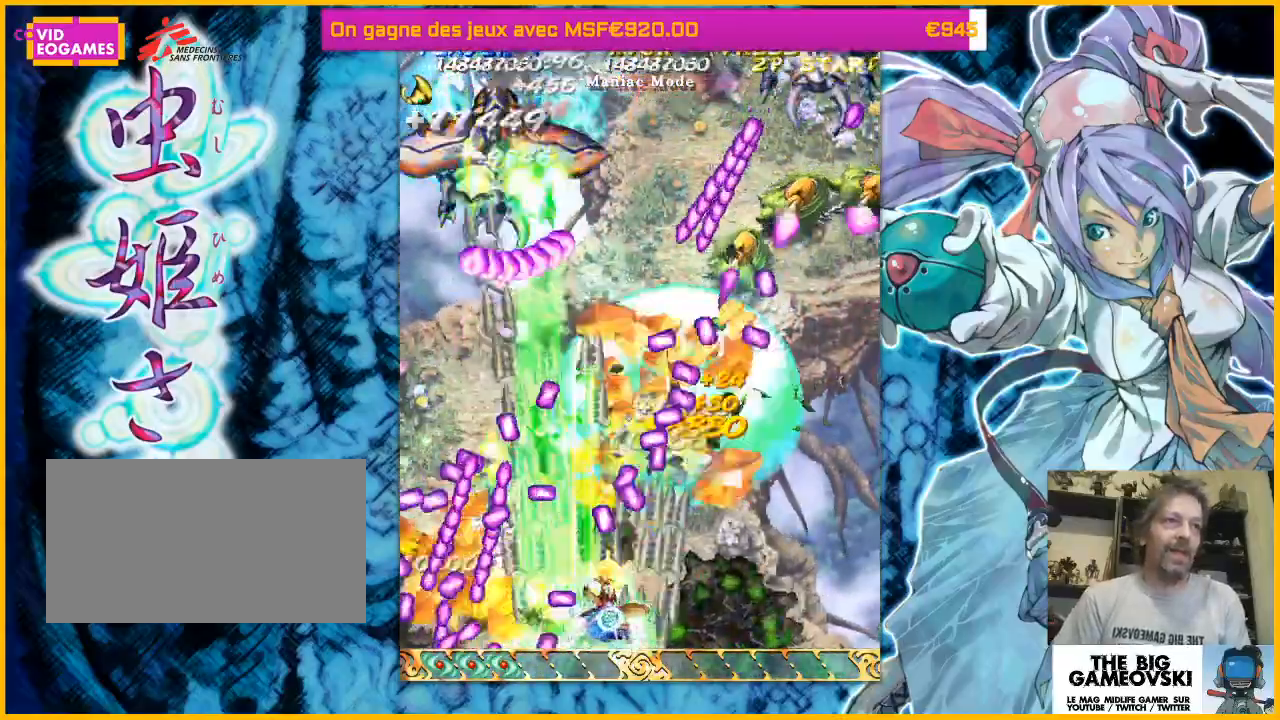
{"dt_ms": 500, "buttons": [], "left_stick": "down-right", "events": [[33, "left_stick", "up"], [167, "left_stick", "right"], [267, "left_stick", "down-right"]]}
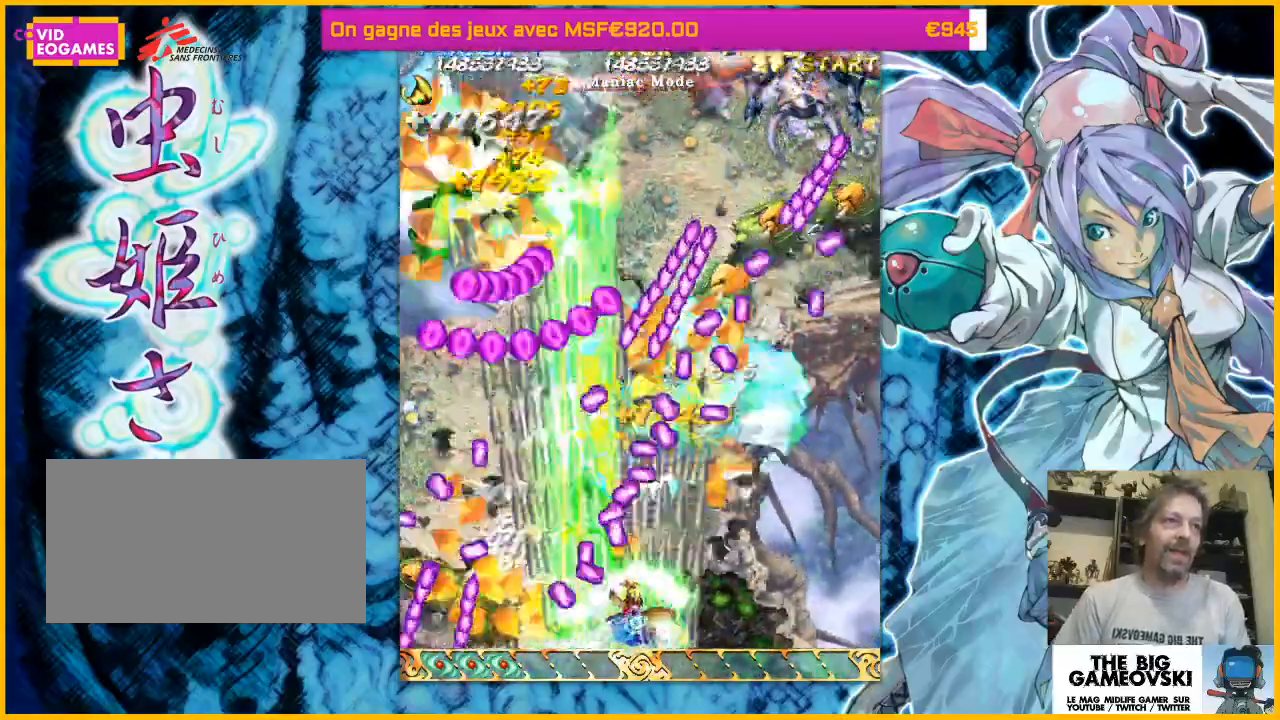
{"dt_ms": 500, "buttons": [], "left_stick": "right", "events": [[33, "left_stick", "right"], [133, "left_stick", "up"], [233, "left_stick", "up-right"], [333, "left_stick", "up"], [500, "left_stick", "right"]]}
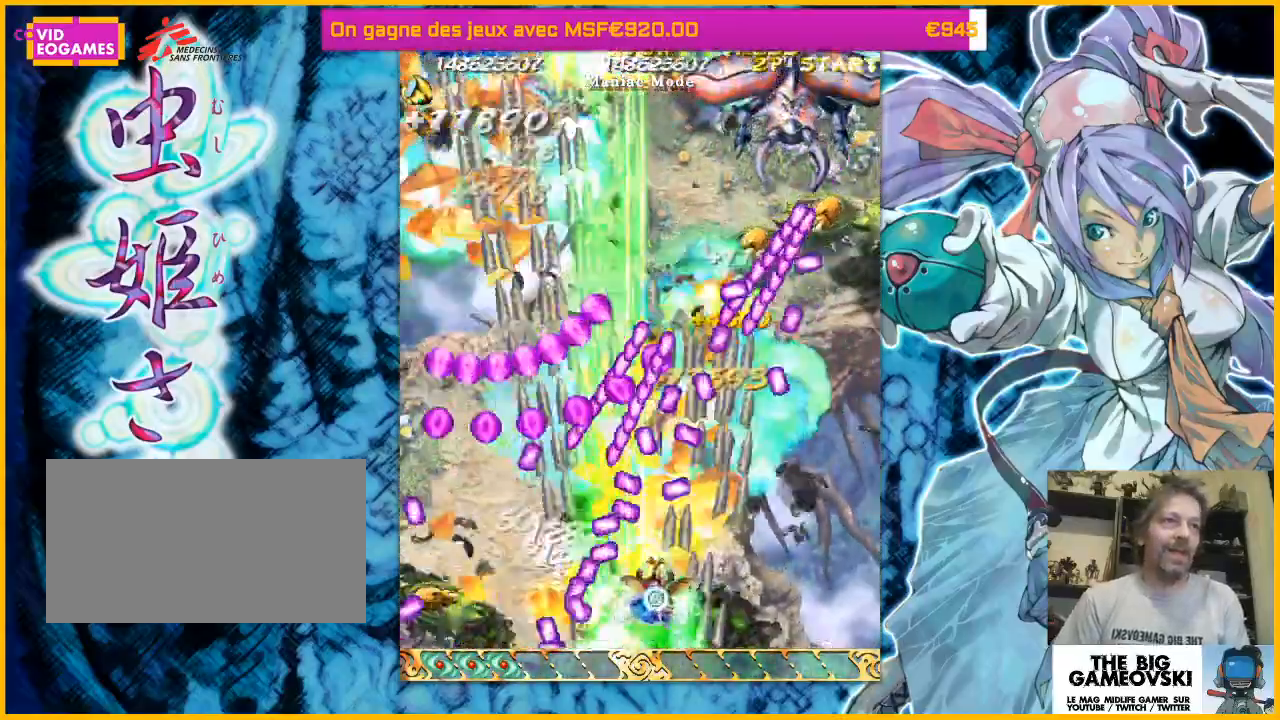
{"dt_ms": 500, "buttons": [], "left_stick": "down-right", "events": [[33, "left_stick", "up"], [67, "left_stick", "down-left"], [133, "left_stick", "down"], [300, "left_stick", "down-left"], [433, "left_stick", "down-right"]]}
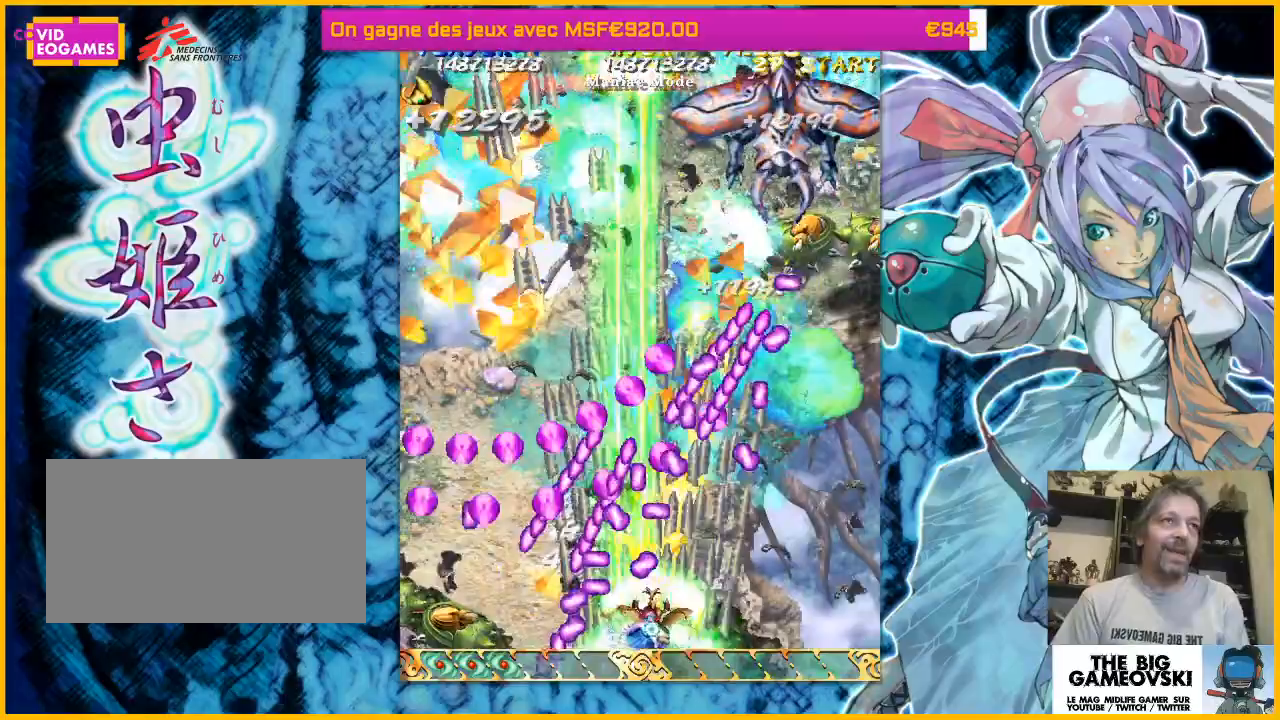
{"dt_ms": 500, "buttons": [], "left_stick": "up-right", "events": [[100, "left_stick", "right"], [200, "left_stick", "up-right"]]}
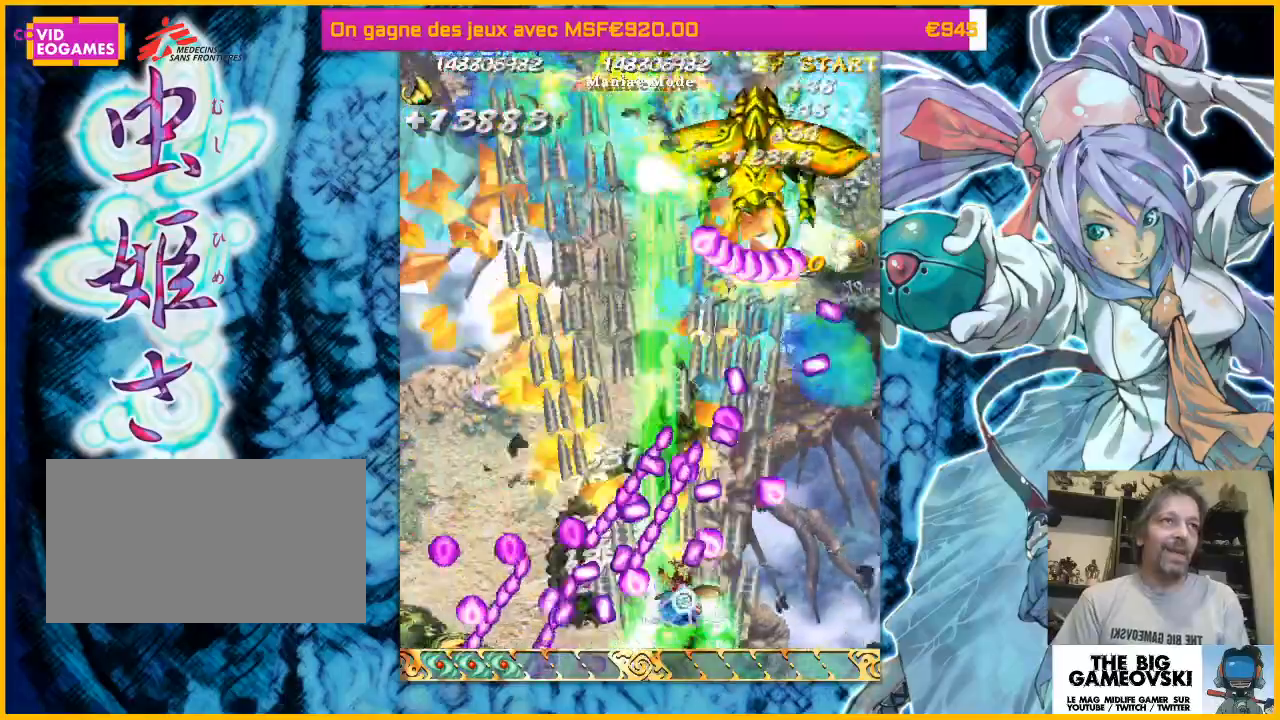
{"dt_ms": 500, "buttons": [], "left_stick": "up-left", "events": [[167, "left_stick", "down-right"], [500, "left_stick", "up-left"]]}
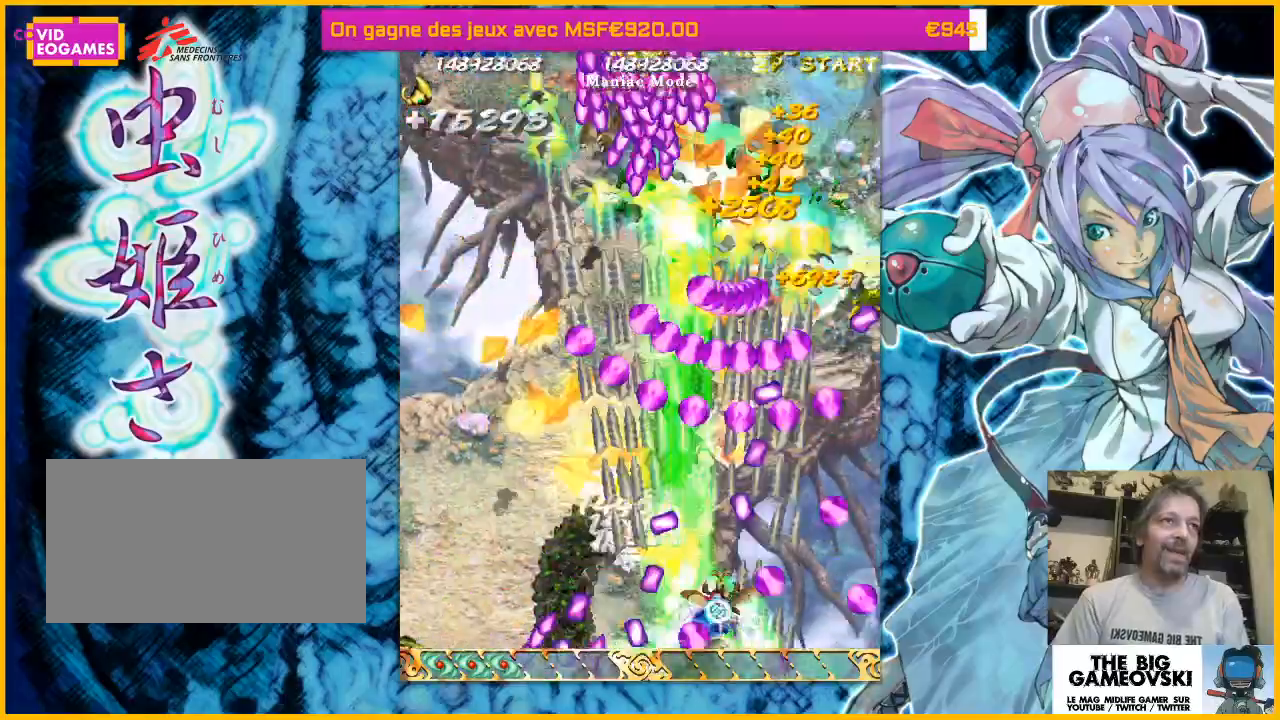
{"dt_ms": 500, "buttons": [], "left_stick": "down-right", "events": [[33, "left_stick", "down-right"], [67, "left_stick", "right"], [167, "left_stick", "up"], [267, "left_stick", "down-right"]]}
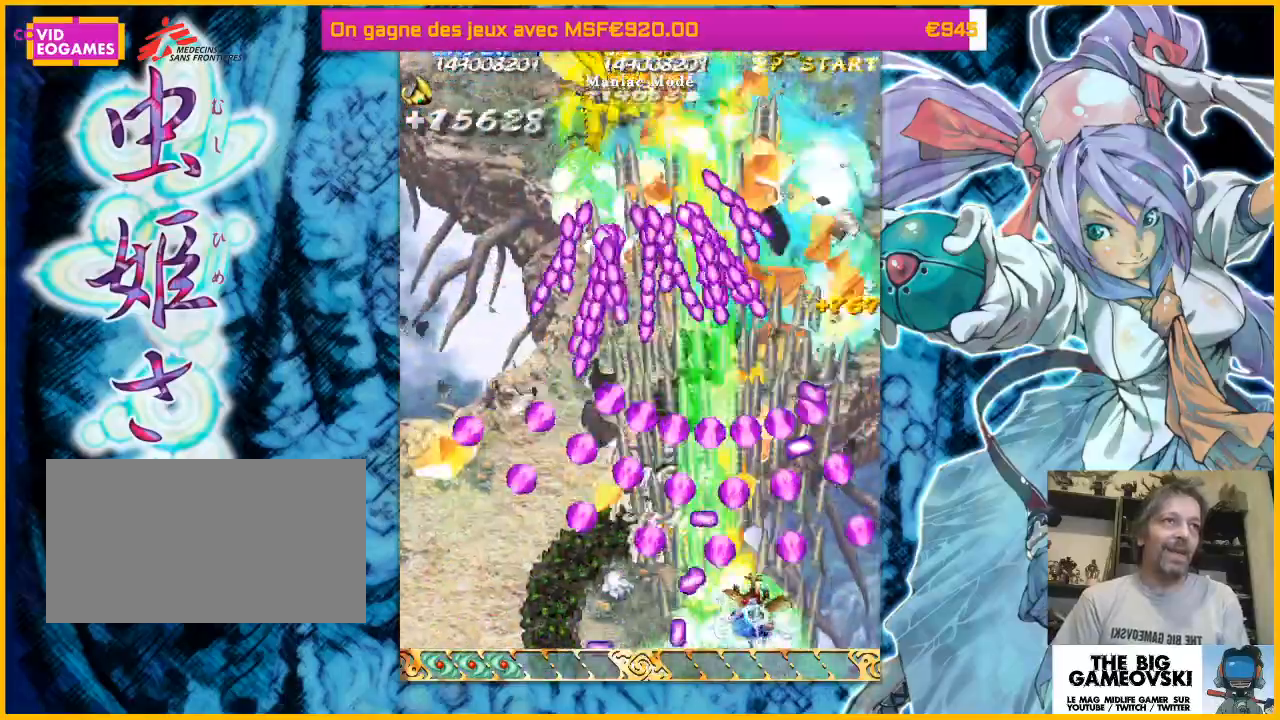
{"dt_ms": 500, "buttons": [], "left_stick": "right", "events": [[100, "left_stick", "right"], [233, "left_stick", "left"], [333, "left_stick", "right"], [400, "left_stick", "center"], [467, "left_stick", "right"]]}
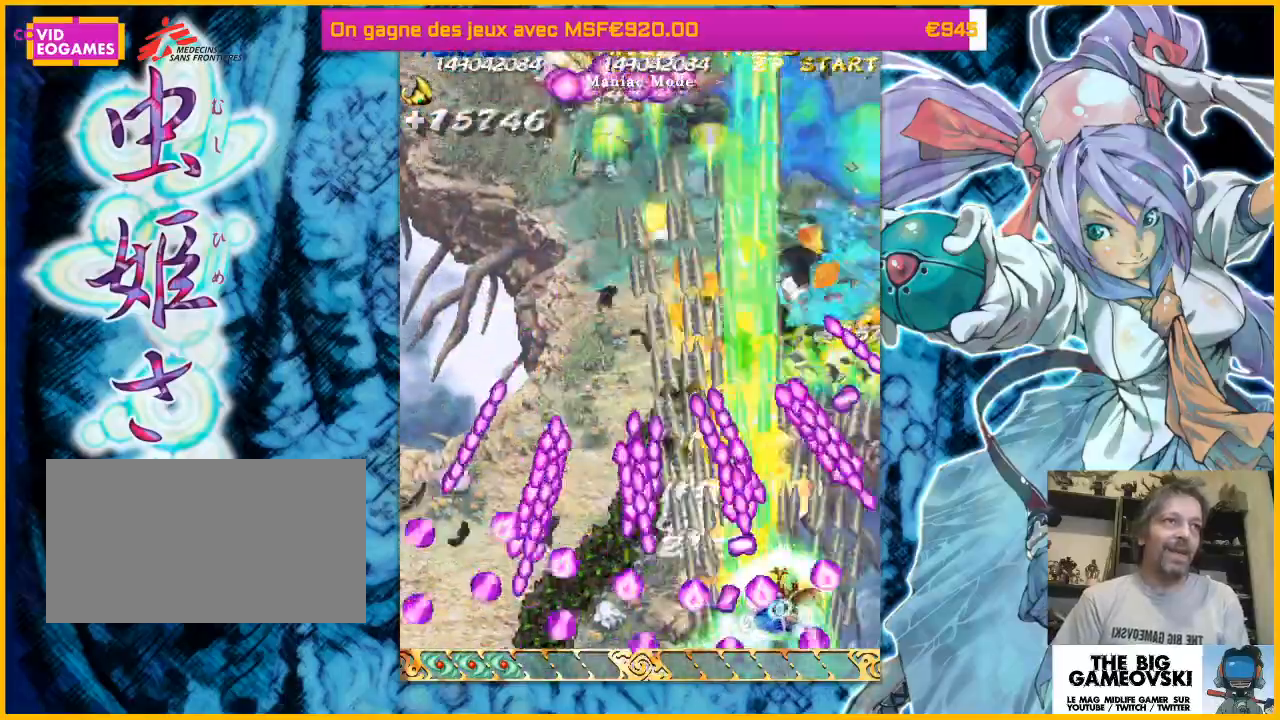
{"dt_ms": 500, "buttons": [], "left_stick": "left", "events": [[300, "left_stick", "up"], [500, "left_stick", "left"]]}
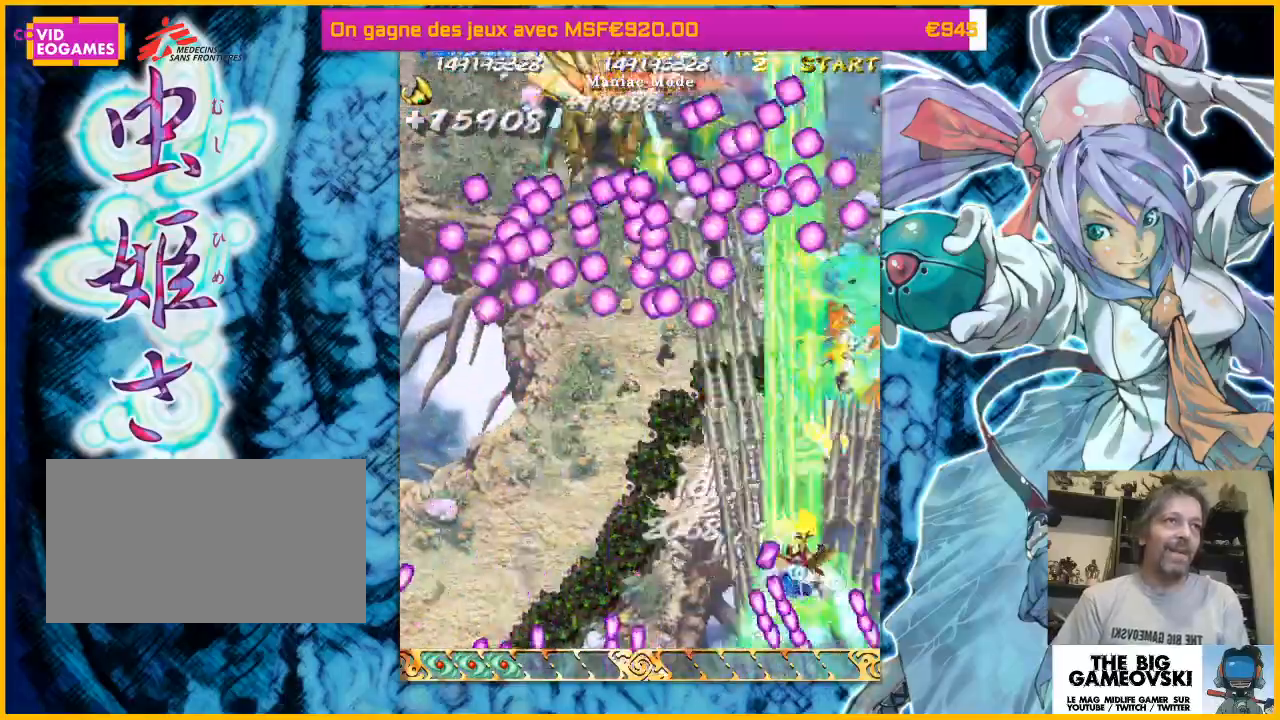
{"dt_ms": 500, "buttons": [], "left_stick": "down-left", "events": [[133, "left_stick", "down-right"], [233, "left_stick", "left"], [300, "left_stick", "down-left"]]}
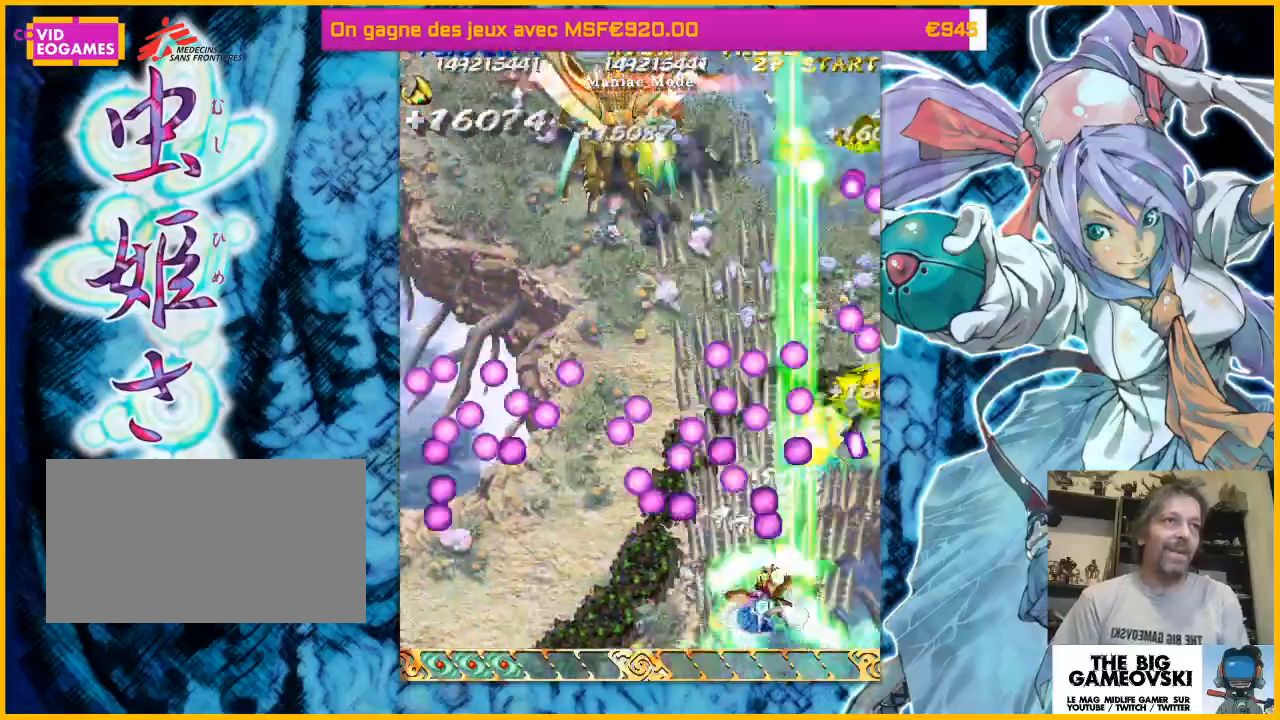
{"dt_ms": 500, "buttons": [], "left_stick": "up", "events": [[200, "left_stick", "right"], [300, "left_stick", "up-left"], [500, "left_stick", "up"]]}
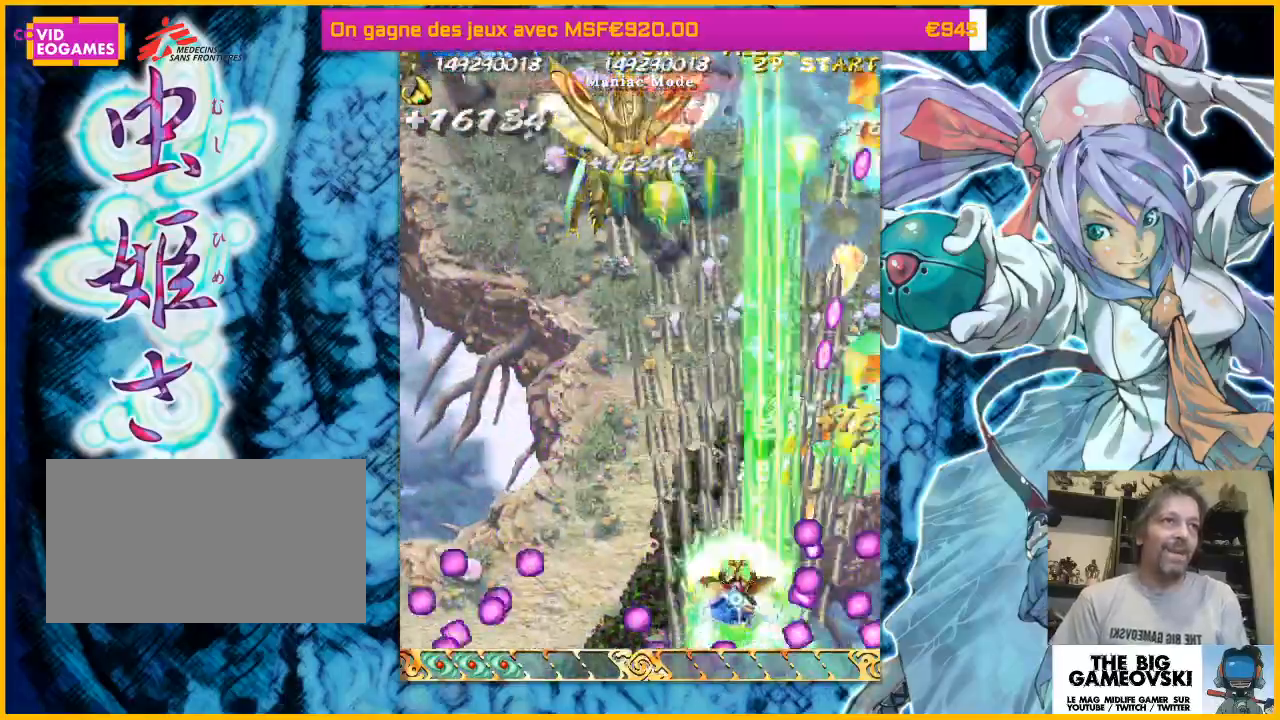
{"dt_ms": 500, "buttons": [], "left_stick": "center", "events": [[167, "left_stick", "left"], [267, "left_stick", "down-left"], [467, "left_stick", "center"]]}
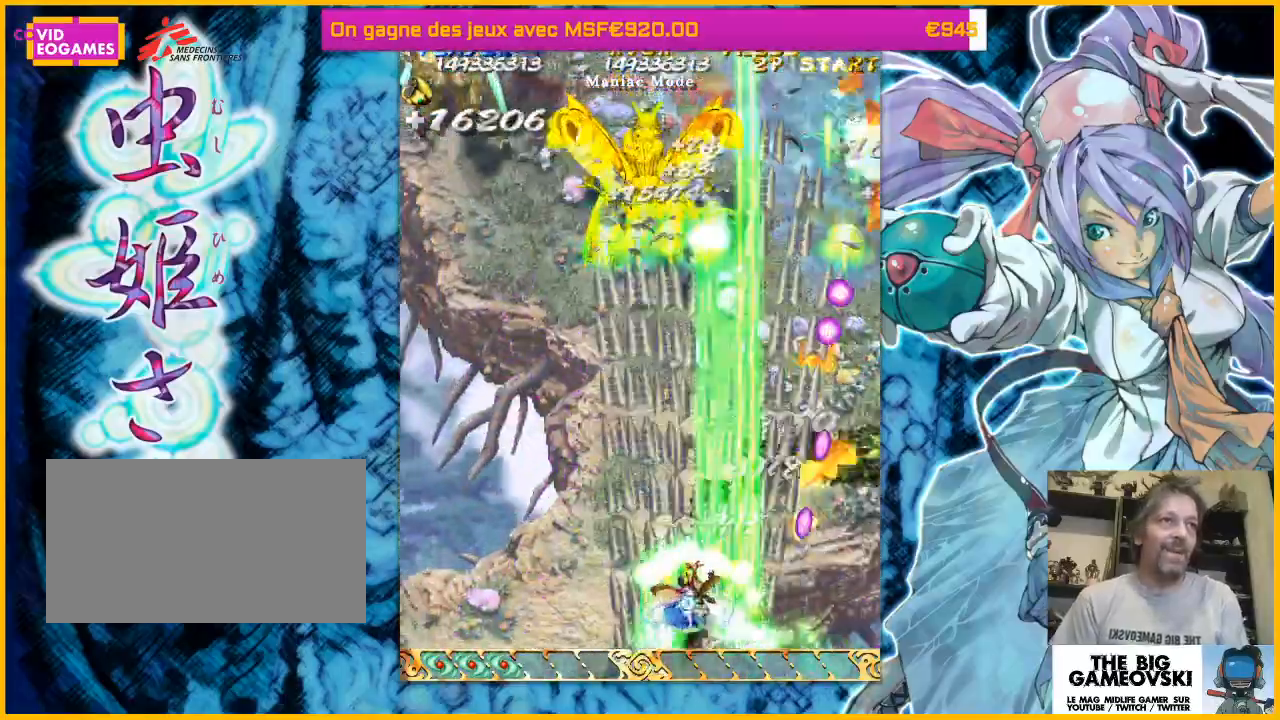
{"dt_ms": 1000, "buttons": [], "left_stick": "left"}
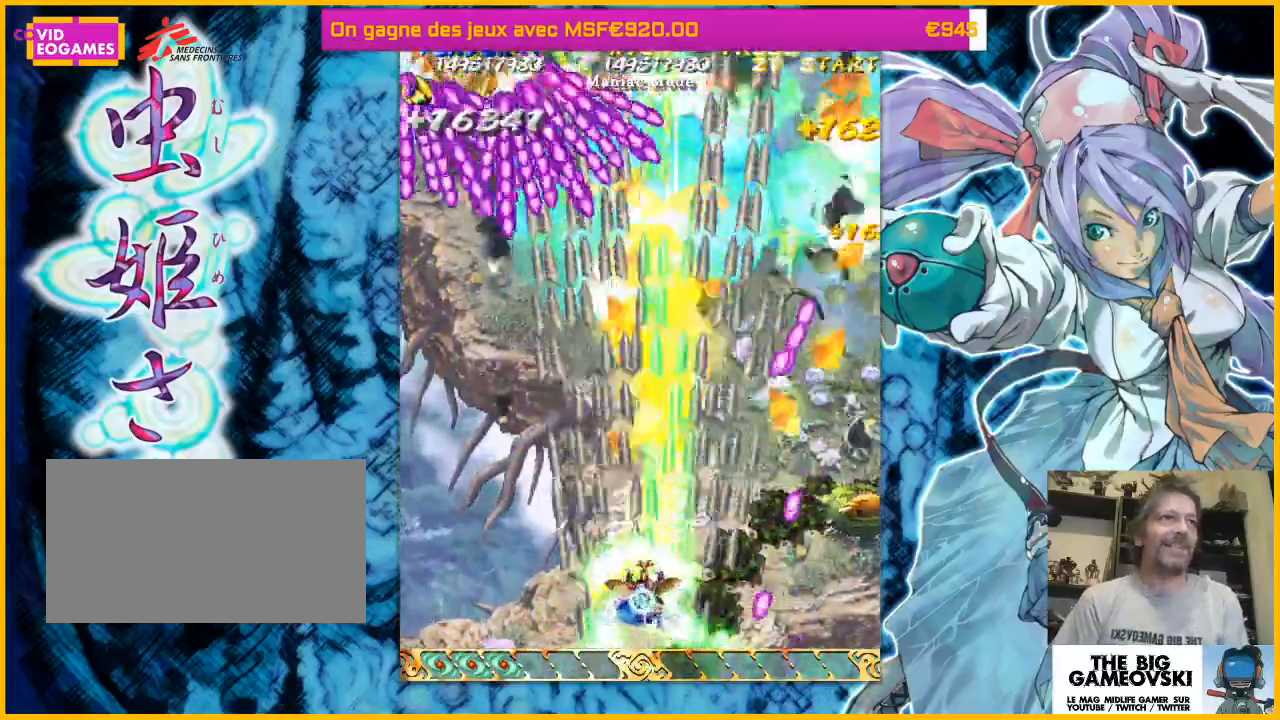
{"dt_ms": 1000, "buttons": [], "left_stick": "left"}
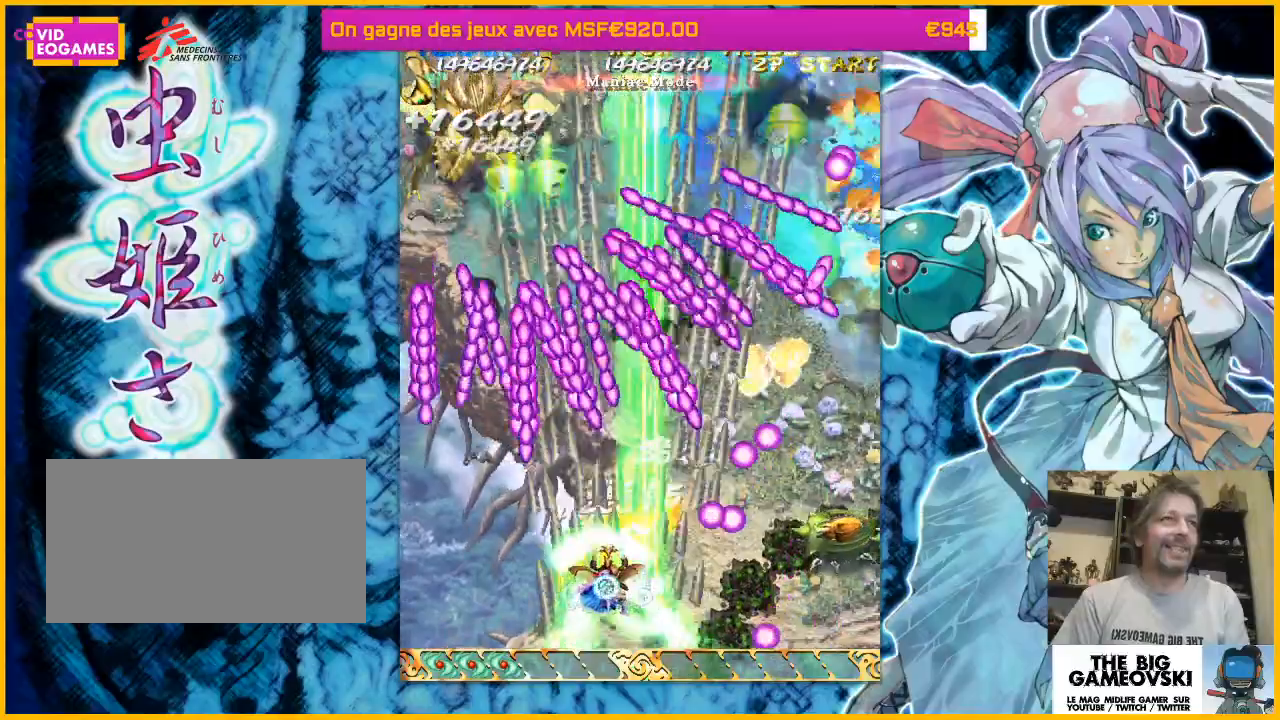
{"dt_ms": 500, "buttons": [], "left_stick": "up-left"}
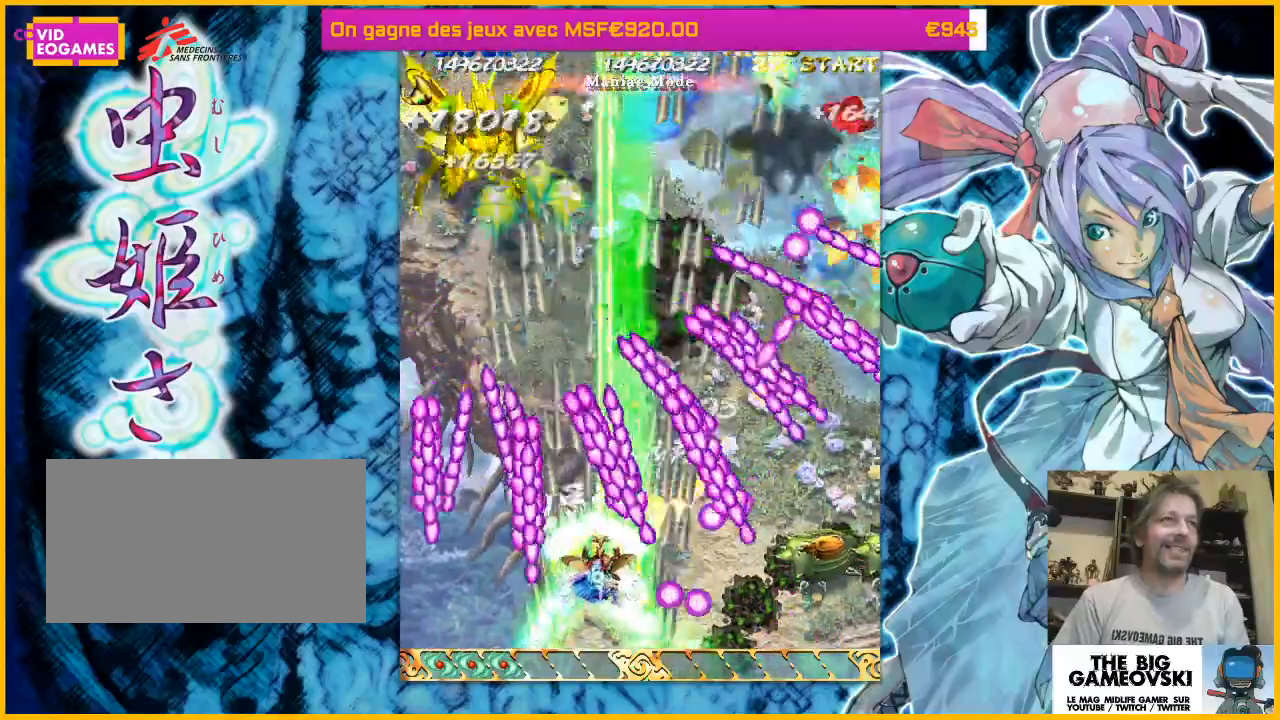
{"dt_ms": 500, "buttons": [], "left_stick": "up-left", "events": [[133, "left_stick", "center"], [267, "left_stick", "up-left"], [333, "left_stick", "center"], [500, "left_stick", "up-left"]]}
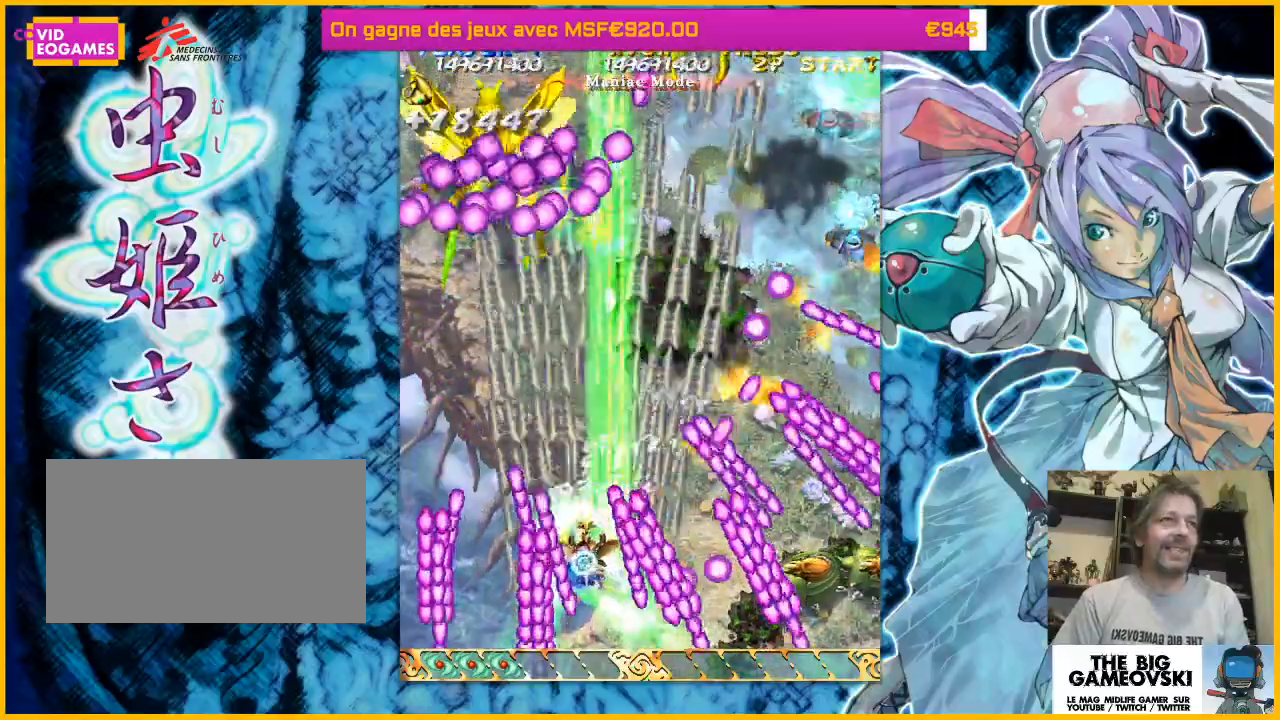
{"dt_ms": 500, "buttons": [], "left_stick": "center", "events": [[67, "left_stick", "center"], [200, "left_stick", "up-left"], [267, "left_stick", "center"]]}
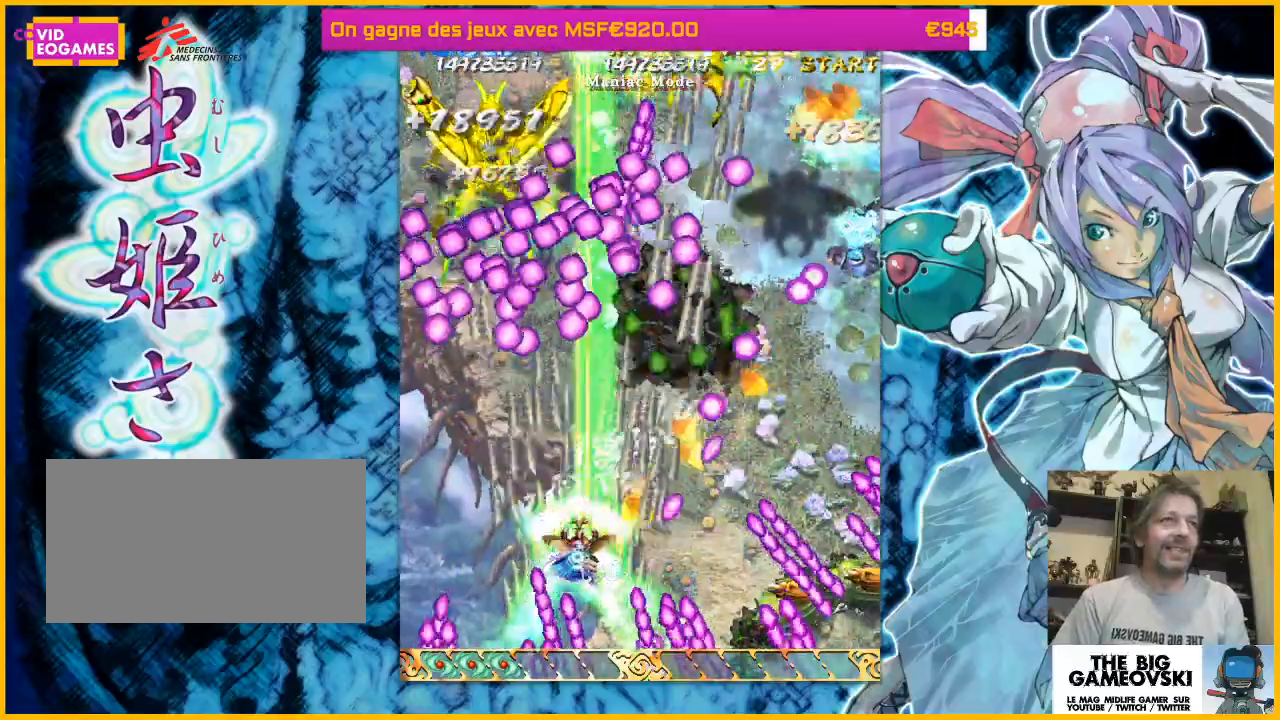
{"dt_ms": 500, "buttons": [], "left_stick": "down-left", "events": [[33, "left_stick", "up-left"], [100, "left_stick", "center"], [333, "left_stick", "down-left"]]}
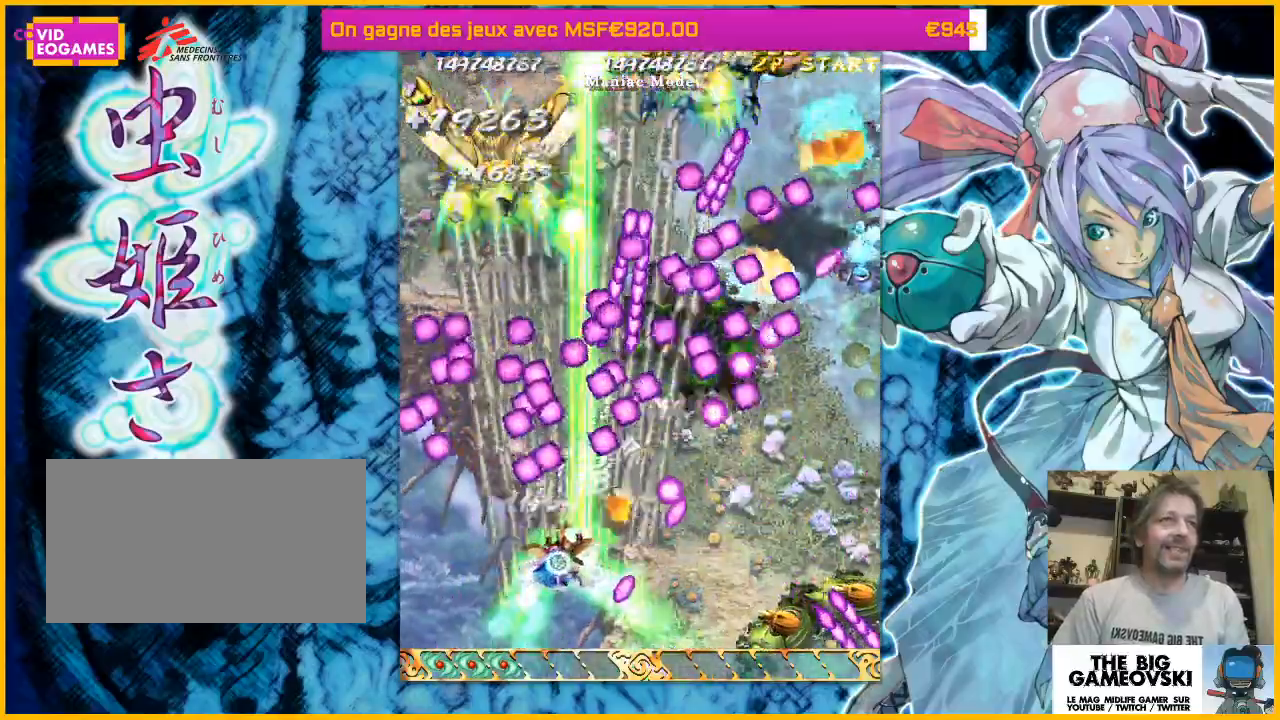
{"dt_ms": 500, "buttons": [], "left_stick": "up-right", "events": [[433, "left_stick", "up-right"]]}
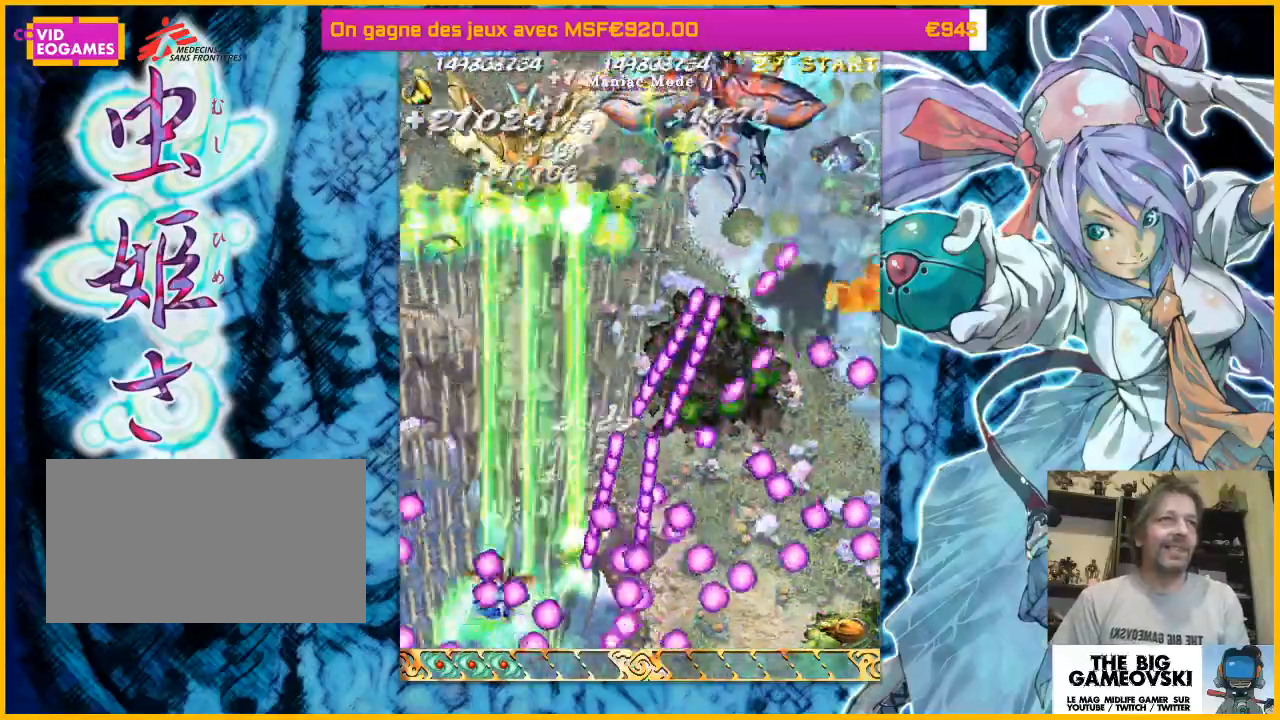
{"dt_ms": 500, "buttons": [], "left_stick": "right", "events": [[133, "left_stick", "up-left"], [233, "left_stick", "up-right"], [300, "left_stick", "up"], [500, "left_stick", "right"]]}
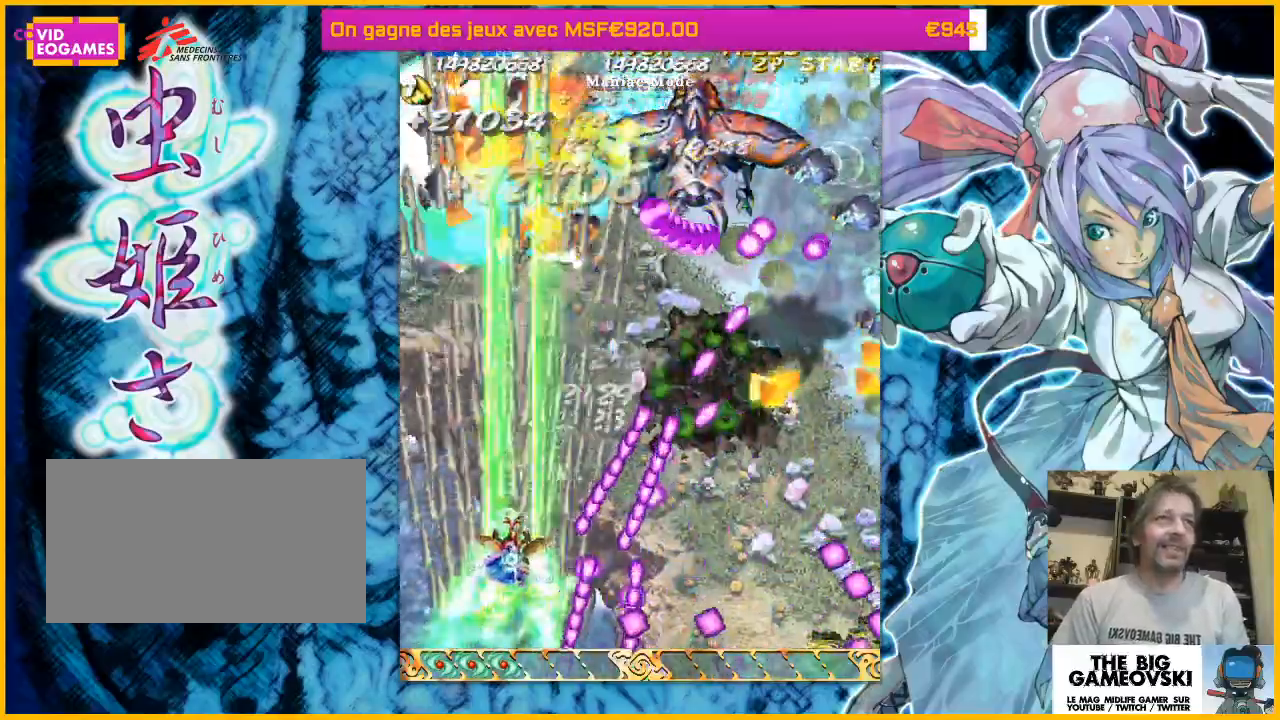
{"dt_ms": 500, "buttons": [], "left_stick": "up-left", "events": [[133, "left_stick", "up-right"], [433, "left_stick", "up-left"]]}
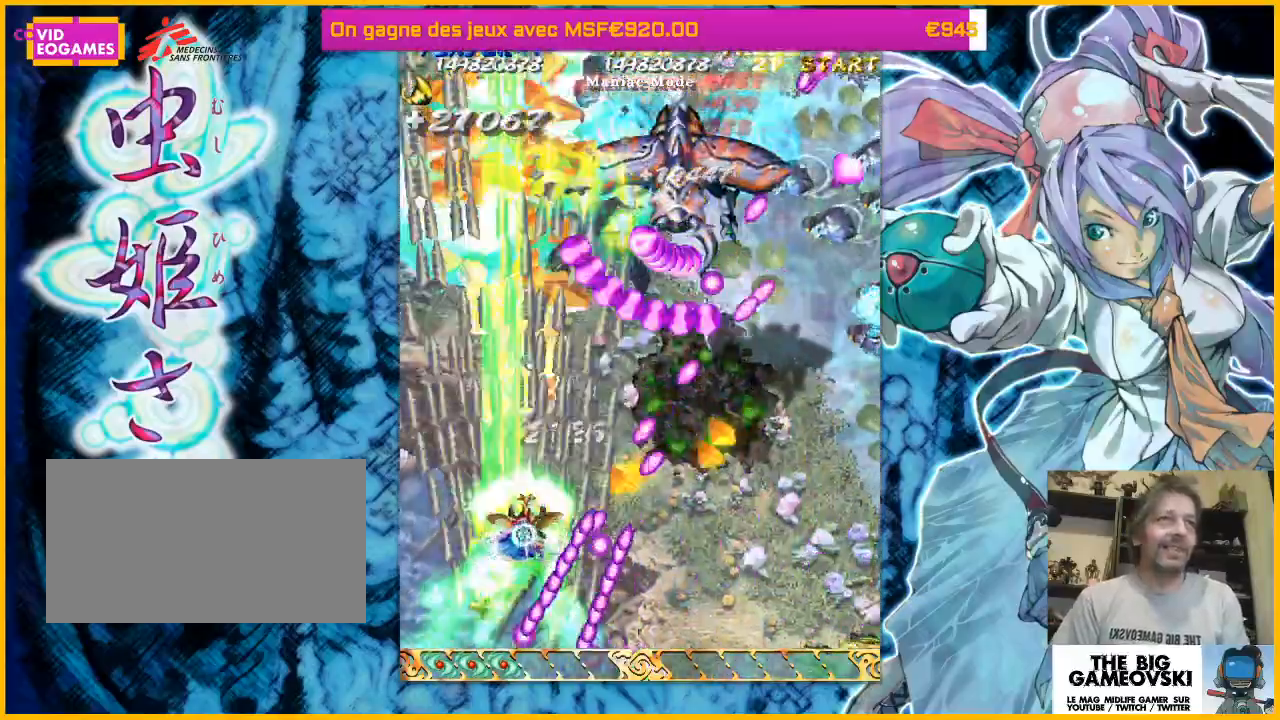
{"dt_ms": 500, "buttons": [], "left_stick": "down-right", "events": [[33, "left_stick", "right"], [133, "left_stick", "down-right"]]}
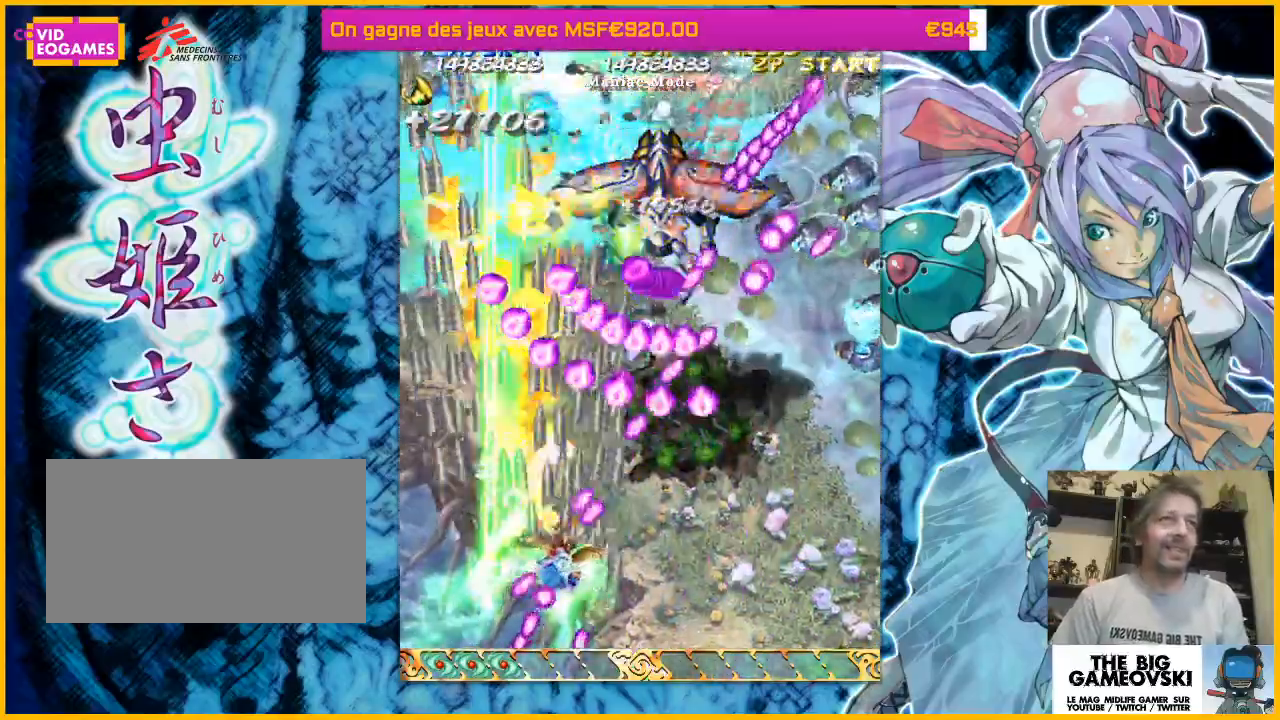
{"dt_ms": 500, "buttons": [], "left_stick": "center", "events": [[167, "left_stick", "center"], [267, "left_stick", "down-right"], [500, "left_stick", "center"]]}
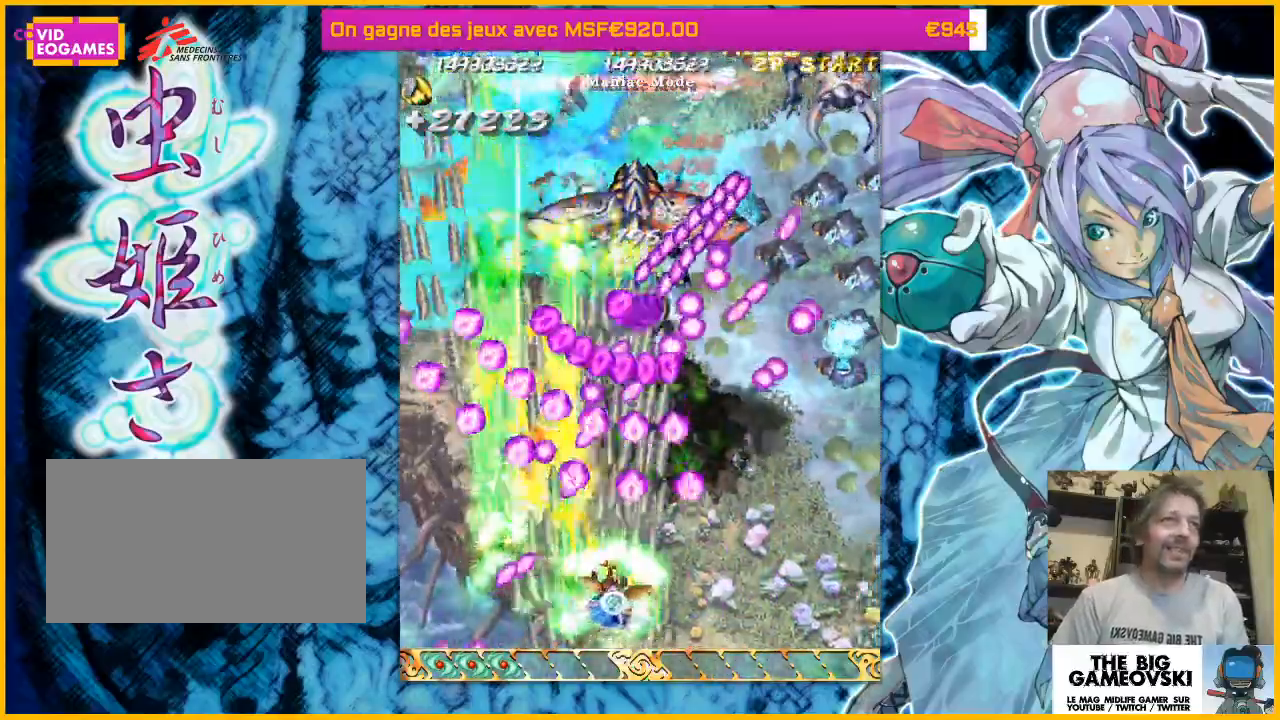
{"dt_ms": 500, "buttons": [], "left_stick": "right", "events": [[100, "left_stick", "right"], [267, "left_stick", "center"], [400, "left_stick", "right"]]}